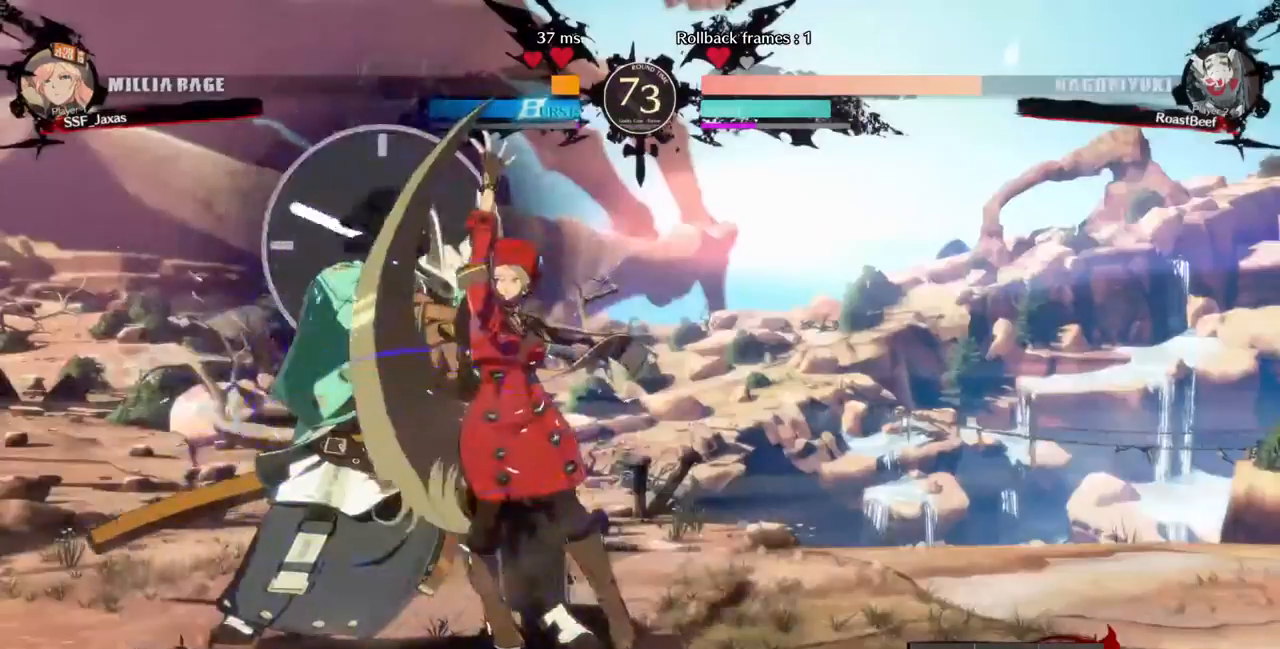
Gameplay with a controller (arcade stick); each line is a JSON object with the inputs held at the frame after it (dt_ms = milliseconds from this image to that frame). "events" lists button and stick changes between this image and that frame as [ms after this image, input, new state], when the widget could be followed in between. Not read: HOME L3 R3 SELECT START other_buttons.
{"dt_ms": 480, "buttons": ["DPAD_LEFT"], "events": [[40, "DPAD_LEFT", "down"], [80, "DPAD_DOWN", "up"], [80, "DPAD_UP", "down"], [120, "CROSS", "down"], [120, "DPAD_UP", "up"], [200, "CROSS", "up"]]}
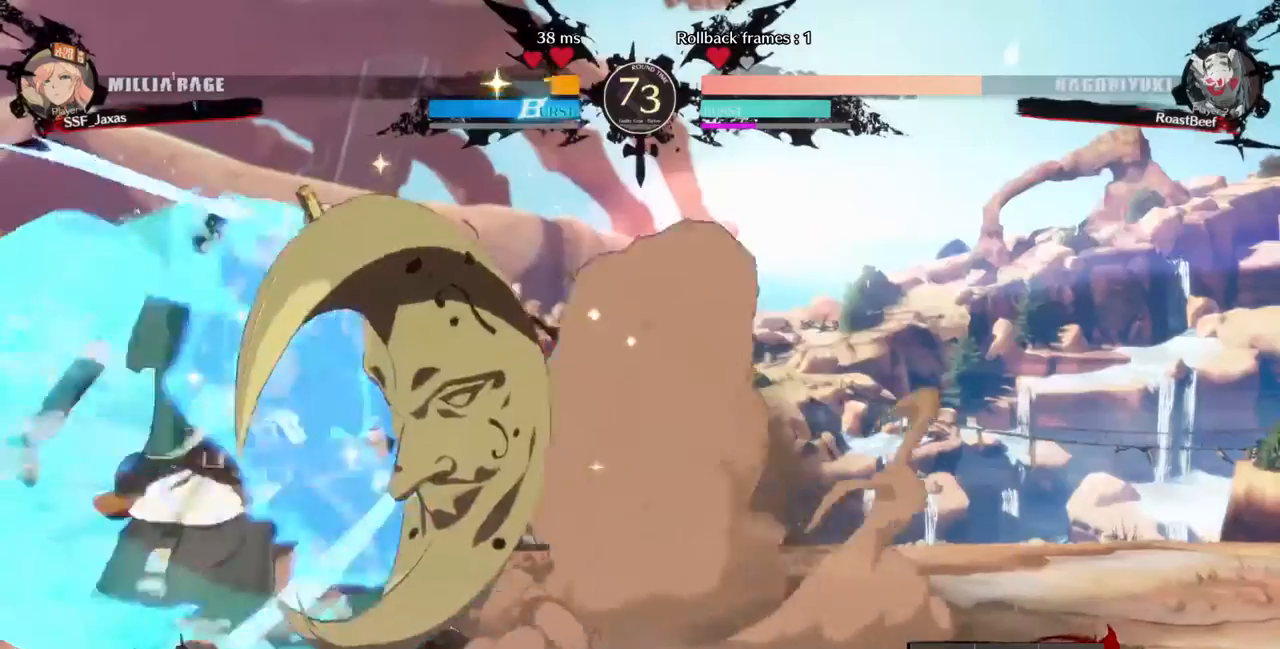
{"dt_ms": 520, "buttons": ["DPAD_DOWN", "DPAD_RIGHT"], "events": [[240, "DPAD_LEFT", "up"], [240, "DPAD_RIGHT", "down"], [360, "DPAD_DOWN", "down"]]}
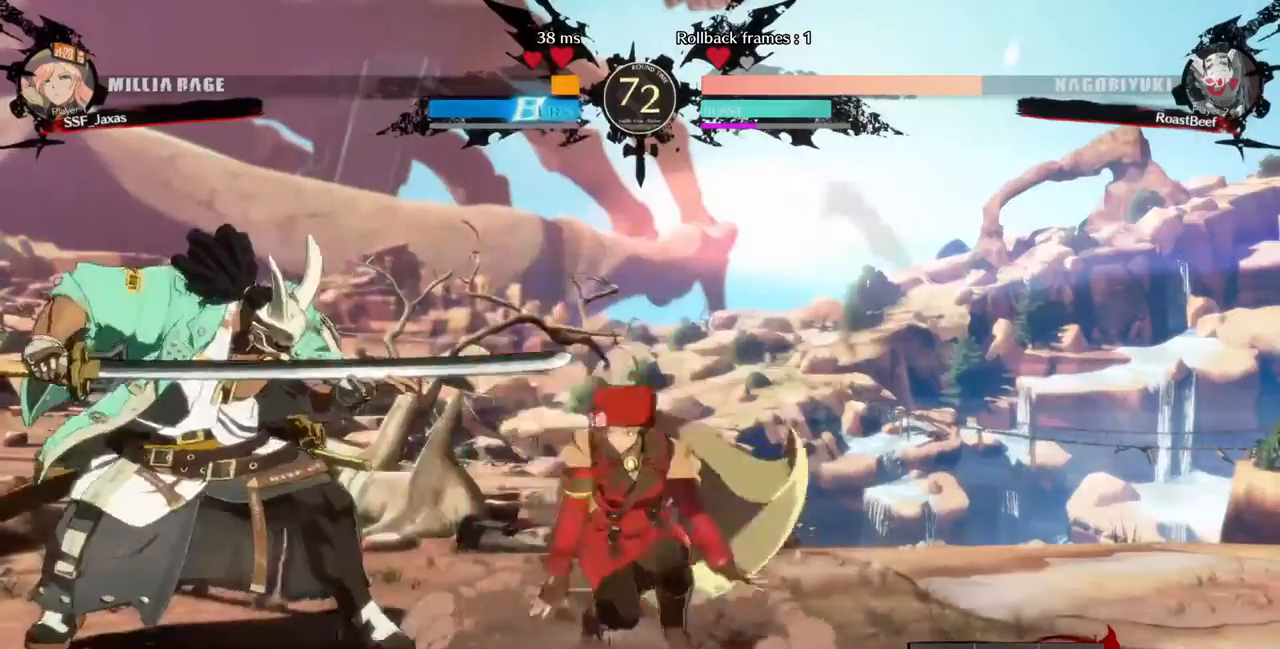
{"dt_ms": 480, "buttons": ["SQUARE", "TRIANGLE", "DPAD_DOWN", "DPAD_RIGHT"], "events": [[480, "SQUARE", "down"], [480, "TRIANGLE", "down"]]}
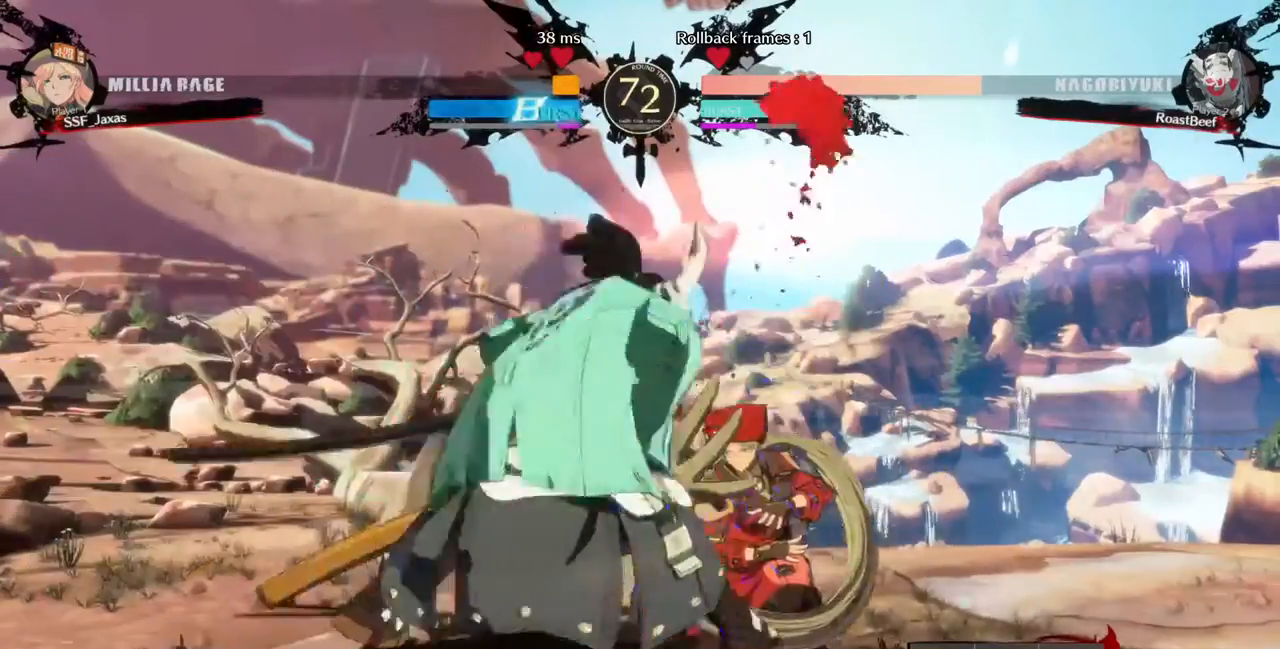
{"dt_ms": 520, "buttons": ["DPAD_DOWN", "DPAD_RIGHT"]}
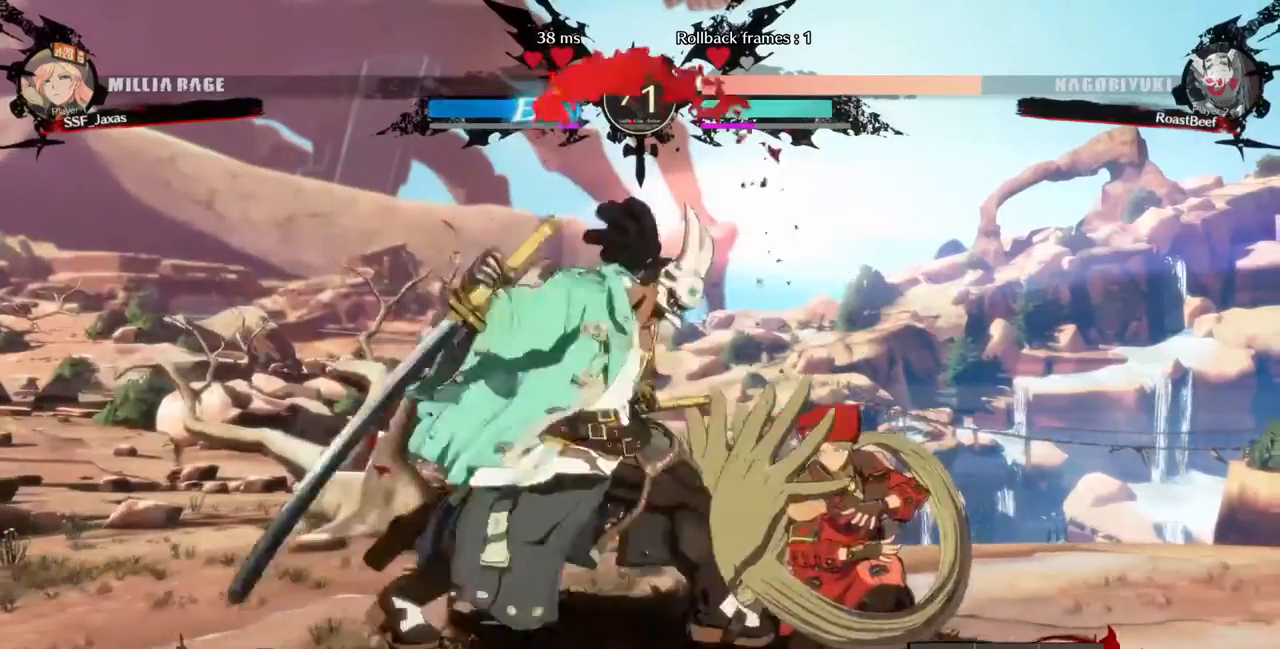
{"dt_ms": 480, "buttons": ["R2", "DPAD_DOWN", "DPAD_RIGHT"], "events": [[280, "SQUARE", "down"], [360, "SQUARE", "up"], [440, "R2", "down"]]}
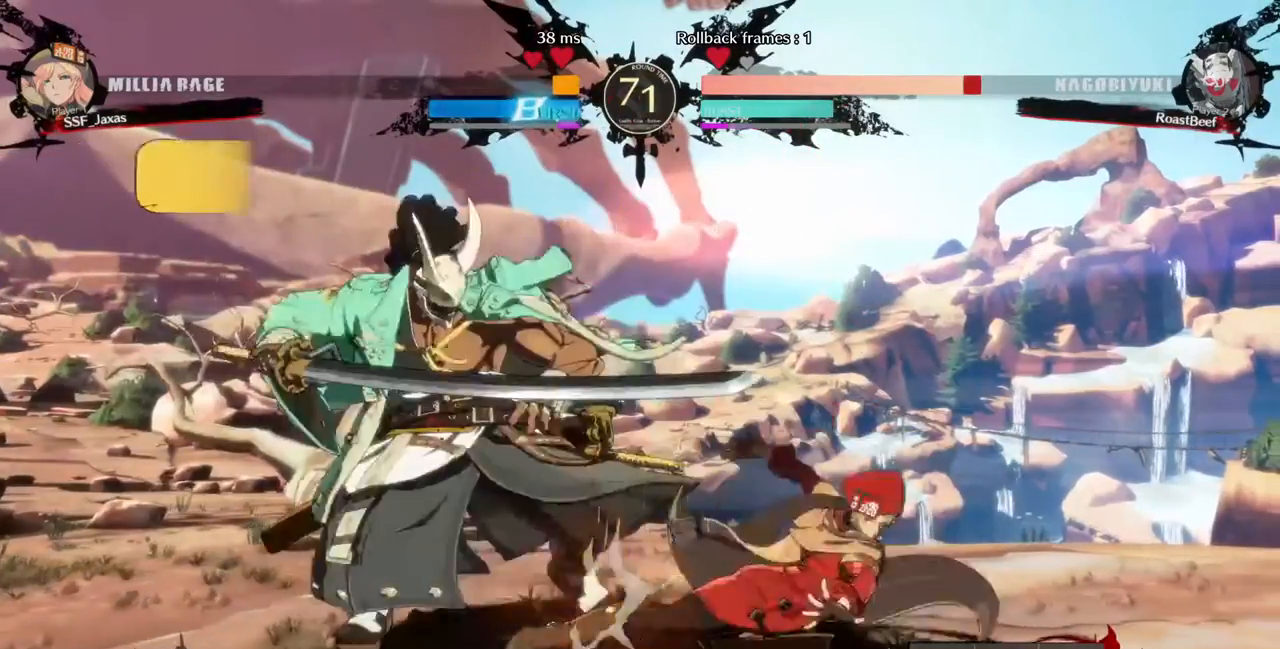
{"dt_ms": 520, "buttons": [], "events": [[40, "DPAD_RIGHT", "up"], [120, "DPAD_DOWN", "up"], [120, "R2", "up"], [240, "DPAD_DOWN", "down"], [360, "DPAD_LEFT", "down"], [400, "DPAD_DOWN", "up"], [400, "R1", "down"], [520, "DPAD_LEFT", "up"], [520, "R1", "up"]]}
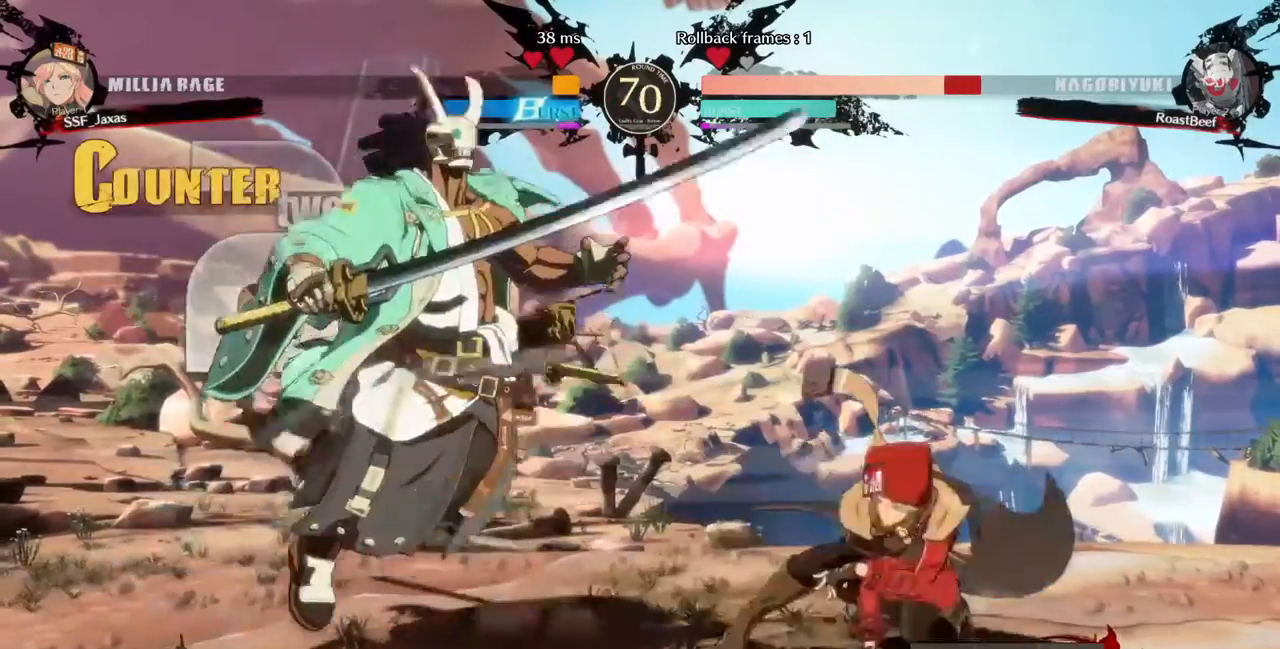
{"dt_ms": 480, "buttons": [], "events": []}
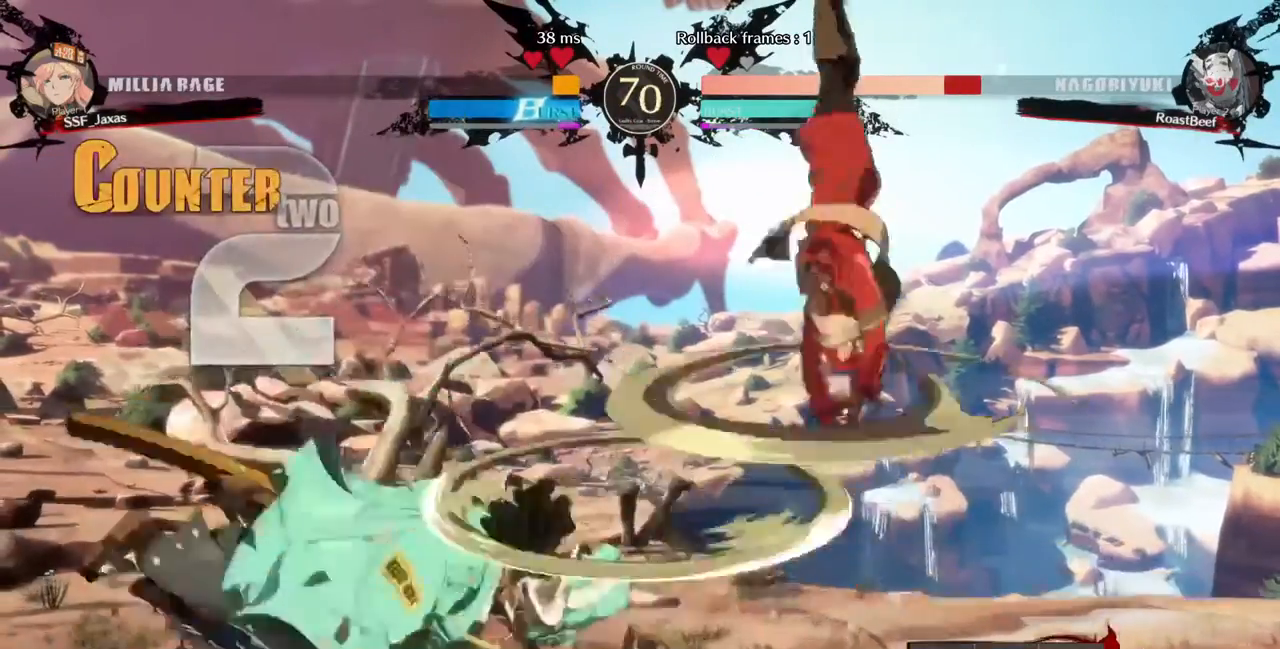
{"dt_ms": 520, "buttons": ["L1"], "events": [[440, "L1", "down"]]}
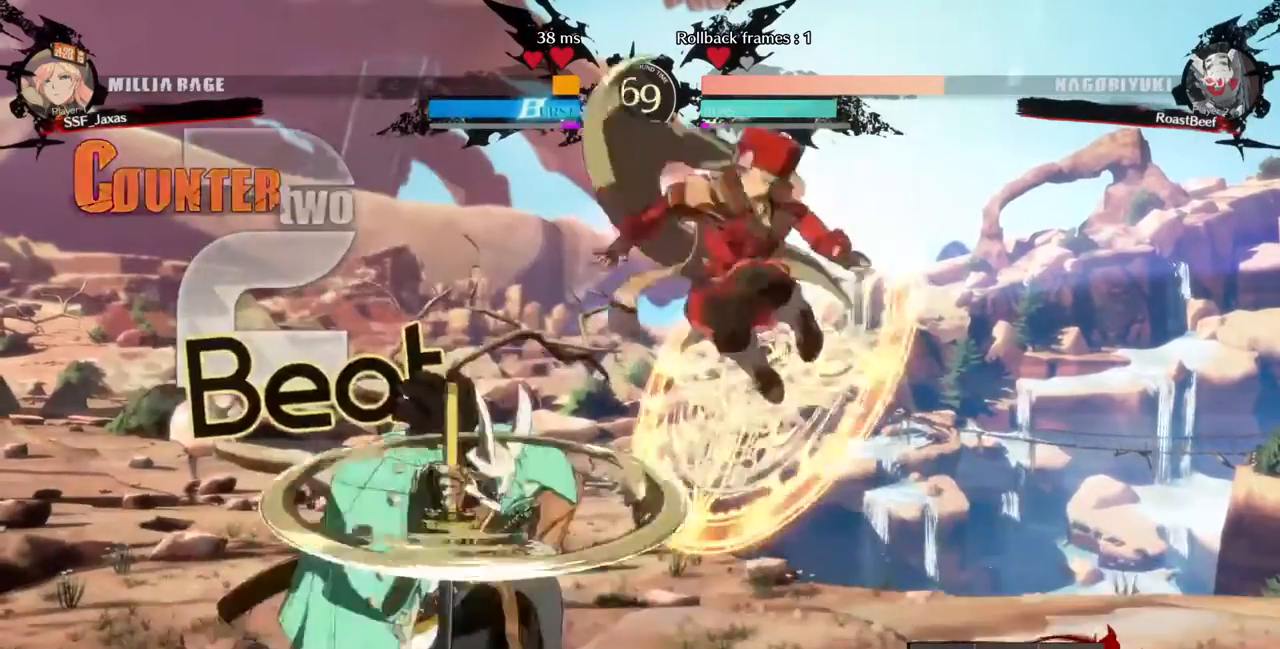
{"dt_ms": 480, "buttons": [], "events": [[120, "L1", "up"]]}
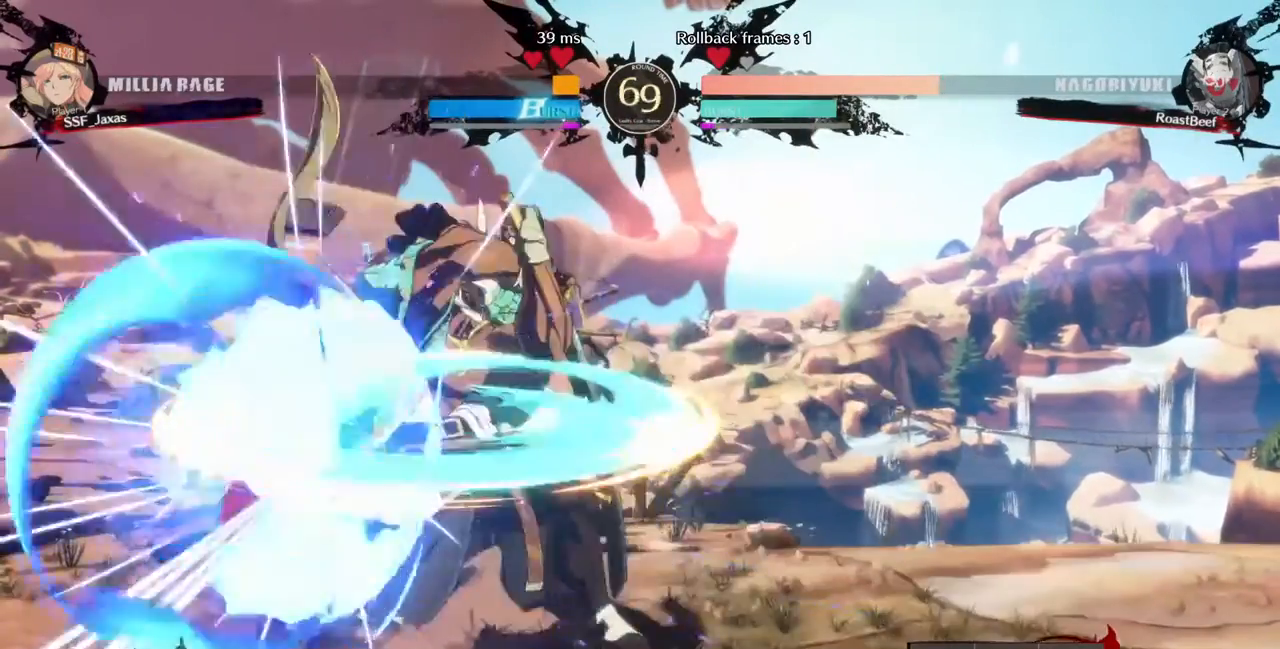
{"dt_ms": 1000, "buttons": []}
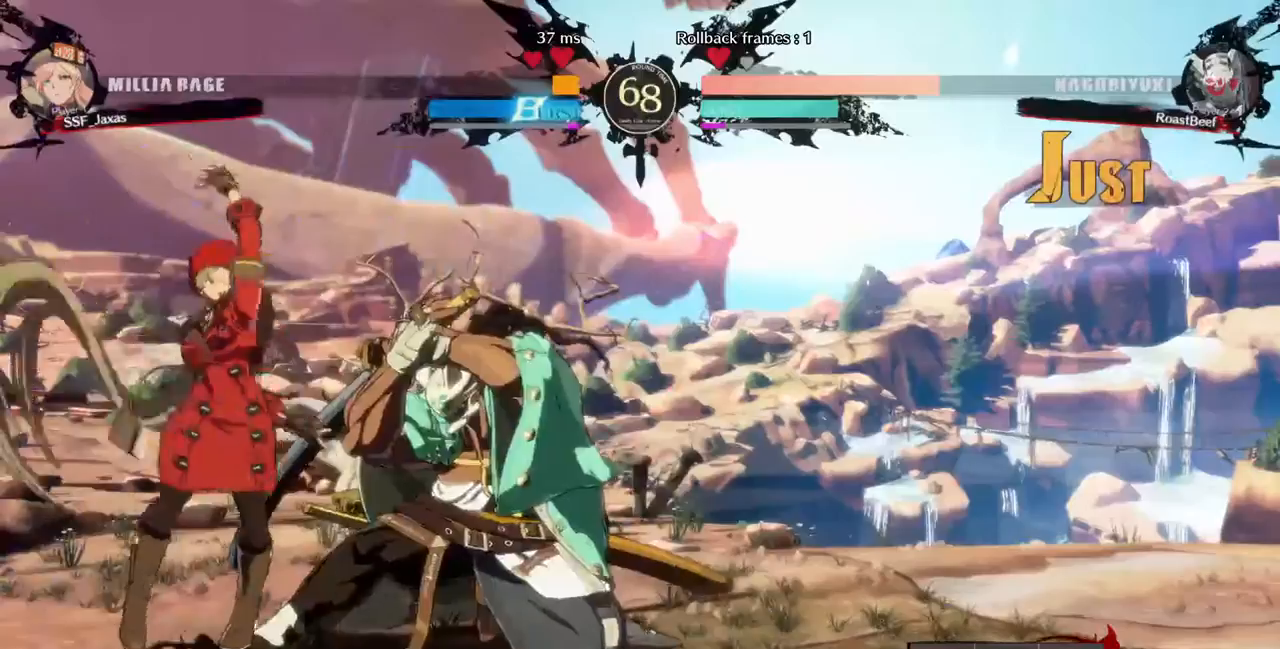
{"dt_ms": 520, "buttons": [], "events": [[40, "DPAD_RIGHT", "down"], [120, "DPAD_RIGHT", "up"], [120, "TRIANGLE", "down"], [240, "TRIANGLE", "up"]]}
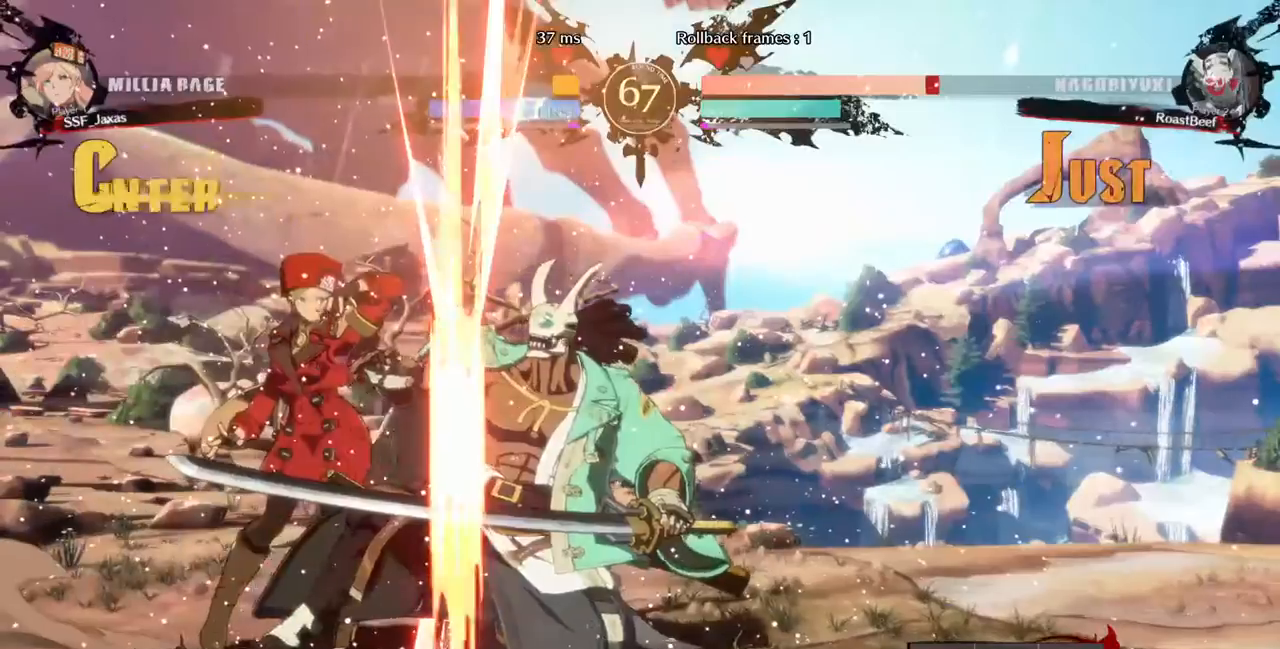
{"dt_ms": 480, "buttons": []}
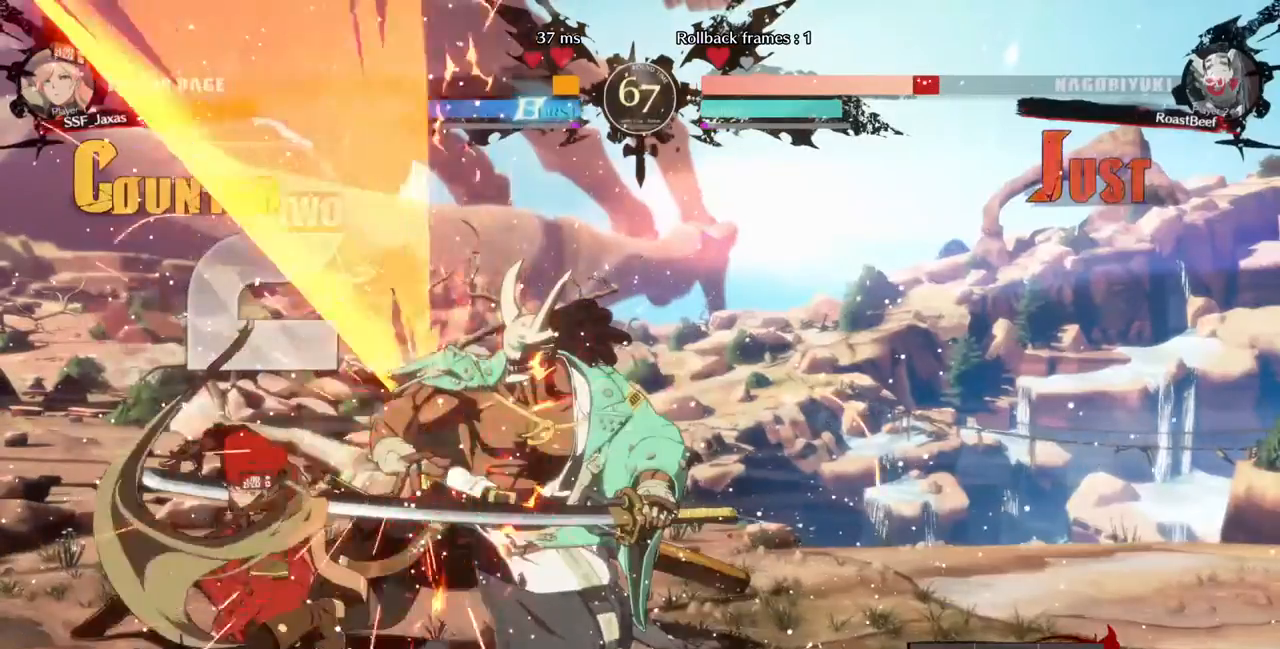
{"dt_ms": 520, "buttons": [], "events": [[40, "DPAD_DOWN", "down"], [120, "DPAD_DOWN", "up"], [120, "DPAD_LEFT", "down"], [200, "CROSS", "down"], [240, "DPAD_LEFT", "up"], [360, "CROSS", "up"]]}
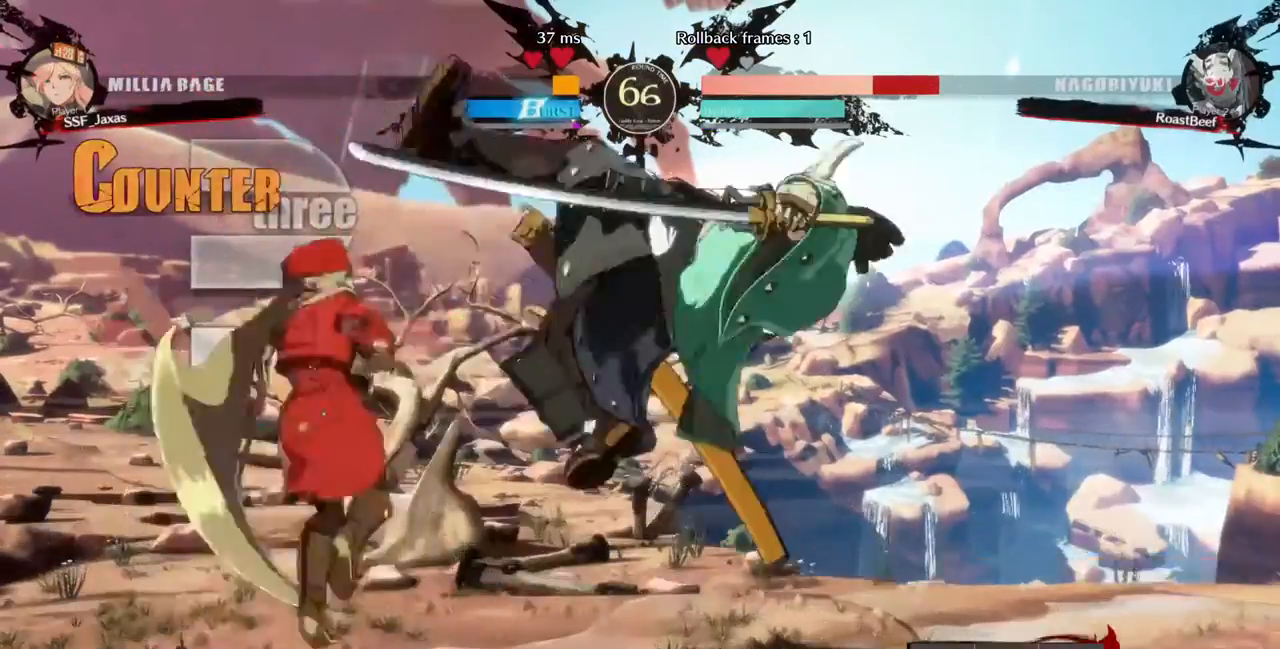
{"dt_ms": 480, "buttons": [], "events": []}
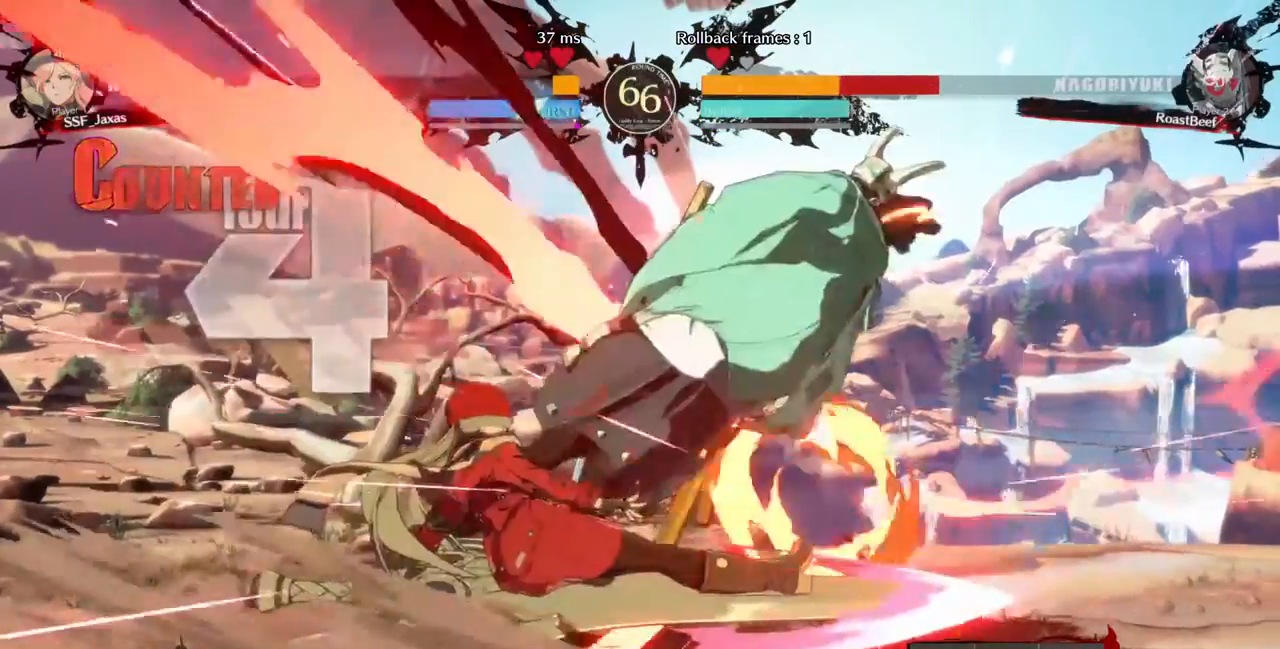
{"dt_ms": 520, "buttons": ["L1", "R1", "DPAD_RIGHT"], "events": [[360, "DPAD_DOWN", "down"], [400, "DPAD_RIGHT", "down"], [440, "L1", "down"], [480, "DPAD_DOWN", "up"], [520, "R1", "down"]]}
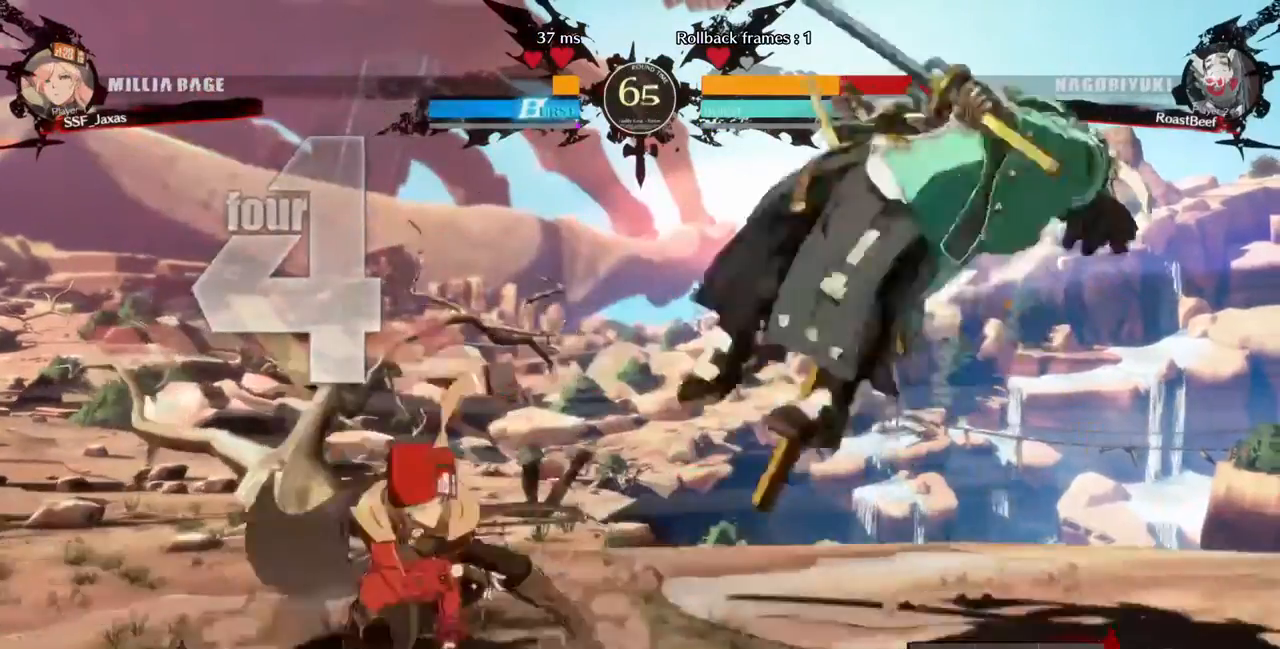
{"dt_ms": 480, "buttons": ["DPAD_LEFT"]}